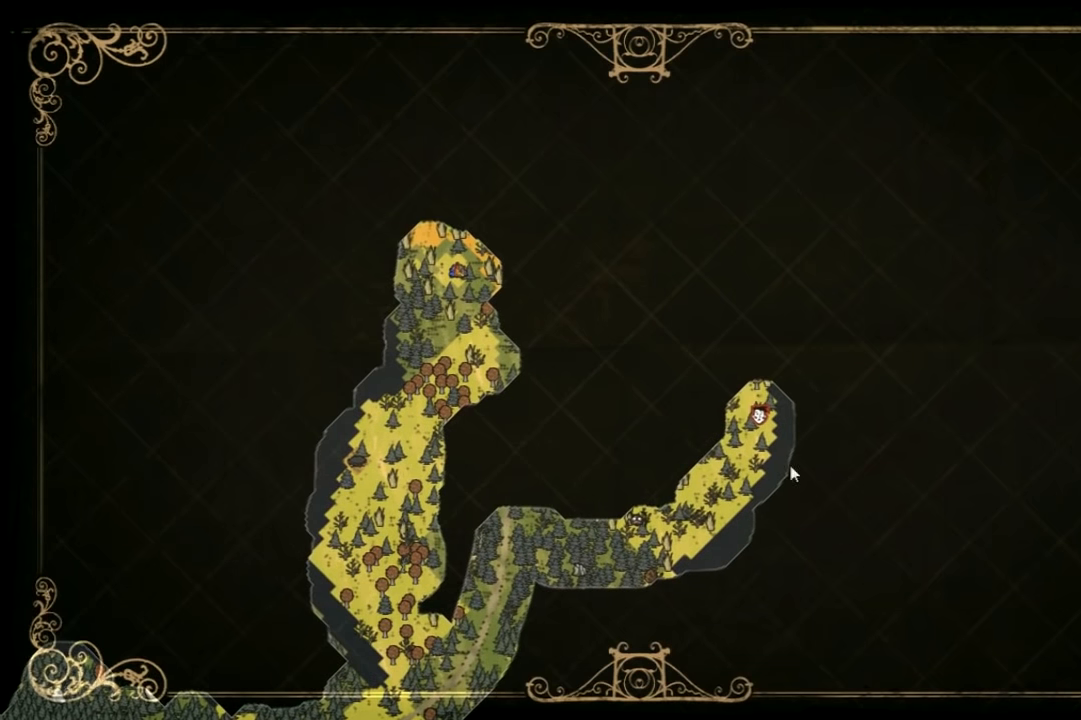
Gameplay with keyboard; each line is a JSON object with the keys held at the frame after it. "events" lists presses ("down") and releases ("up") of "1", "2", "3", "4", "5", "a", "c", "ctrl", "d", "e", "f", "q", "r", "s", "shift", "space", "tab", "v", "w", "x" and "z" between this image and that frame as [ms after this image, input, new state], when the widget could be followed in between. No other keys are recorded. Mouse input is not recorded. Not read: other_keys.
{"keys": [], "events": []}
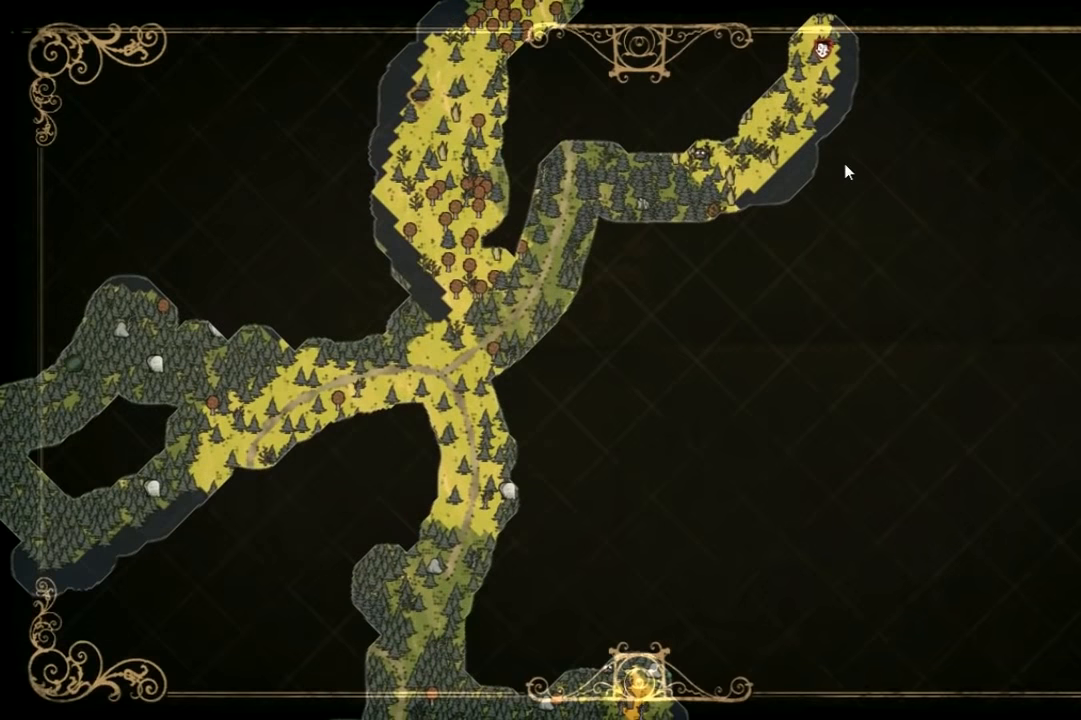
{"keys": [], "events": []}
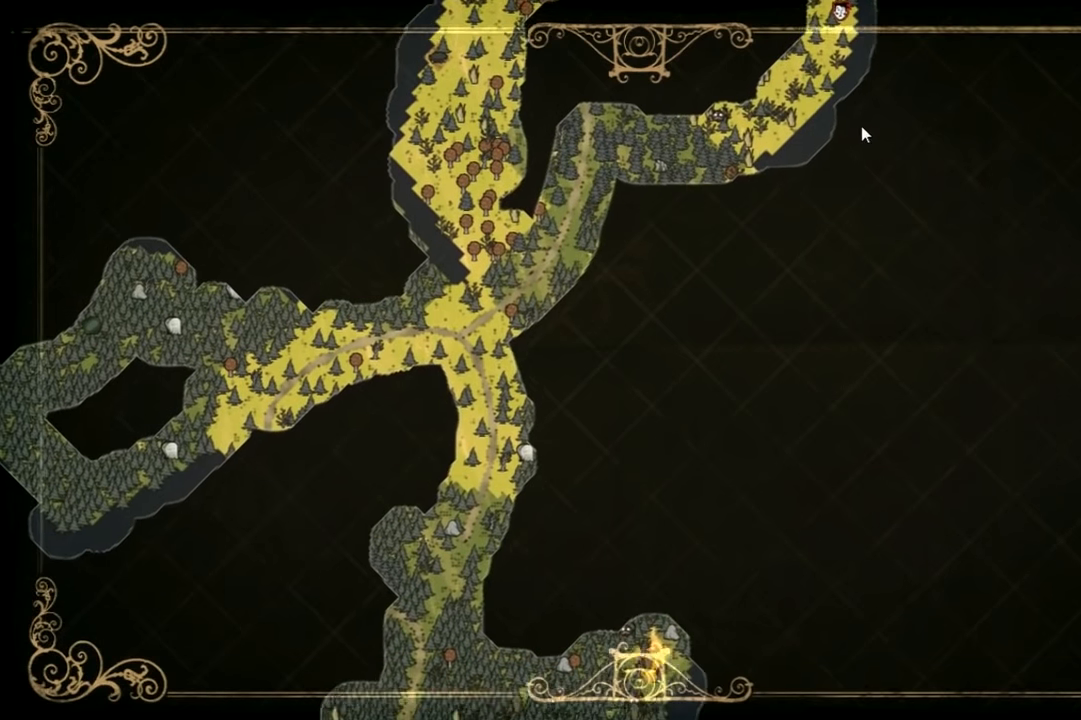
{"keys": [], "events": []}
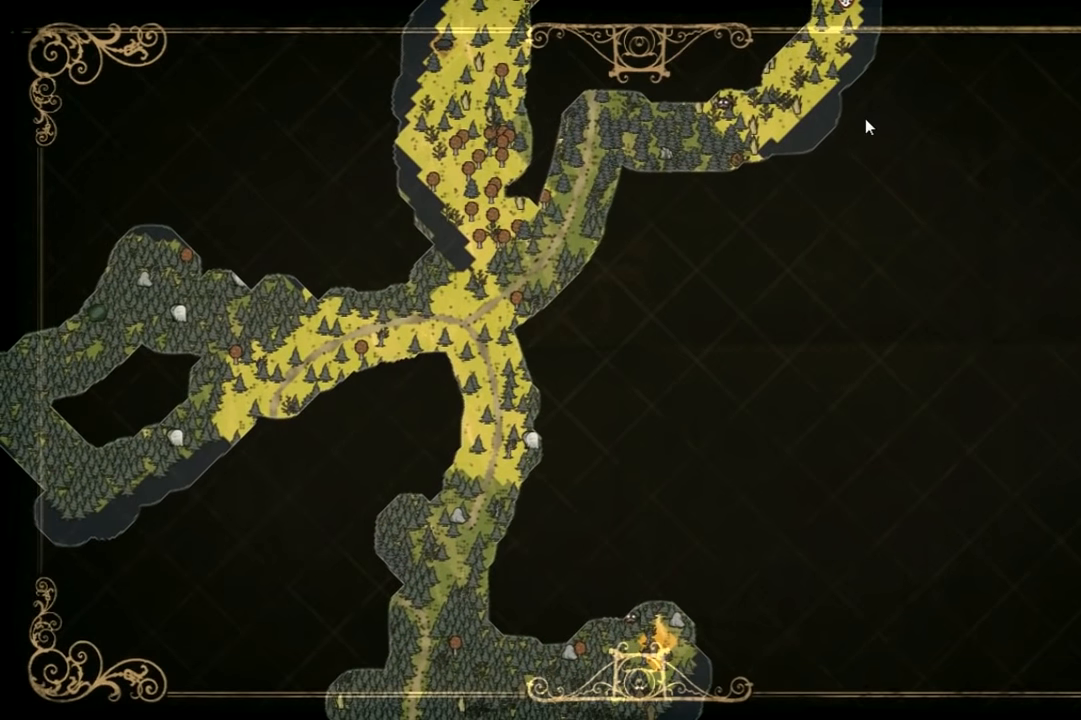
{"keys": [], "events": []}
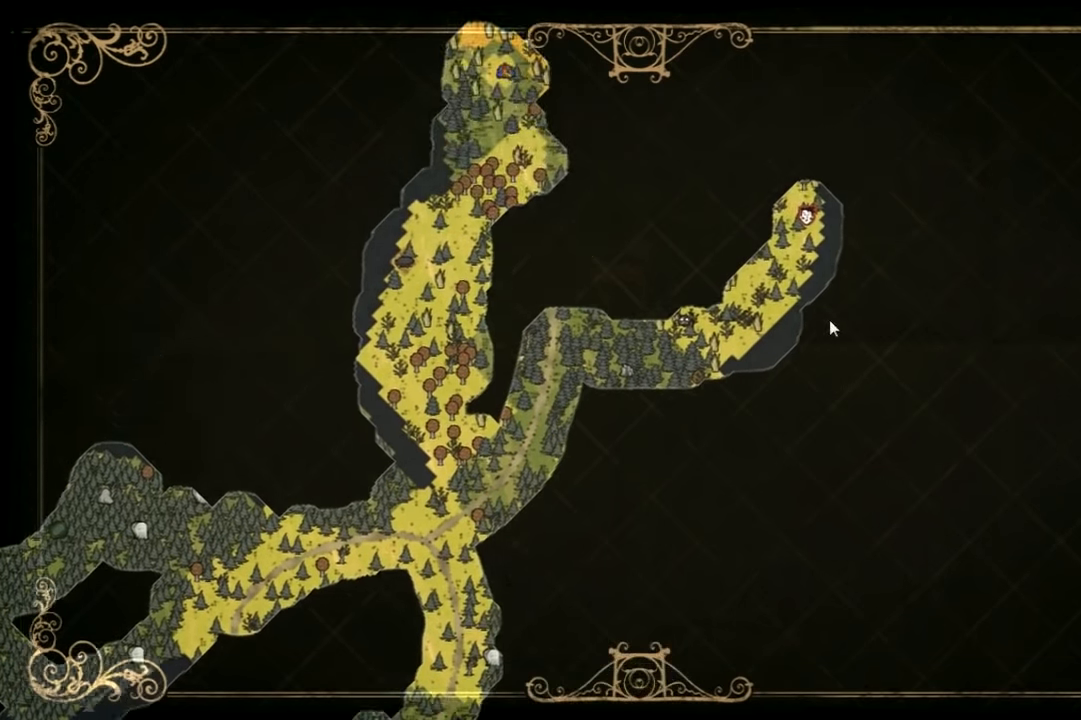
{"keys": ["w"], "events": [[233, "tab", "down"], [367, "w", "down"], [400, "tab", "up"]]}
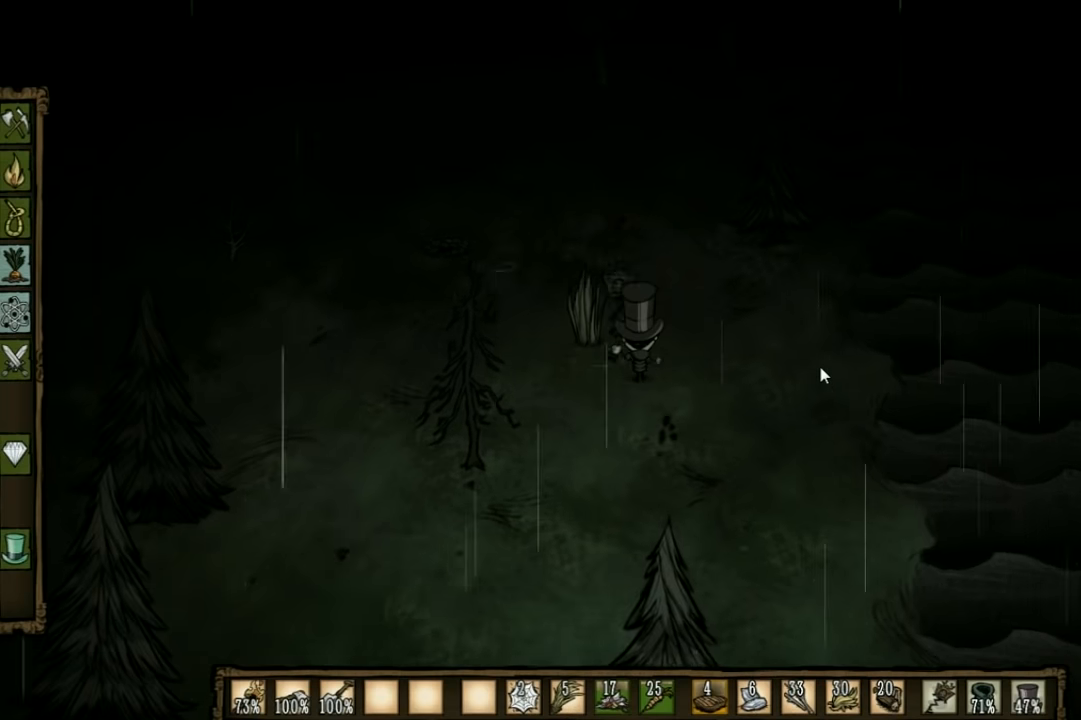
{"keys": ["w"], "events": []}
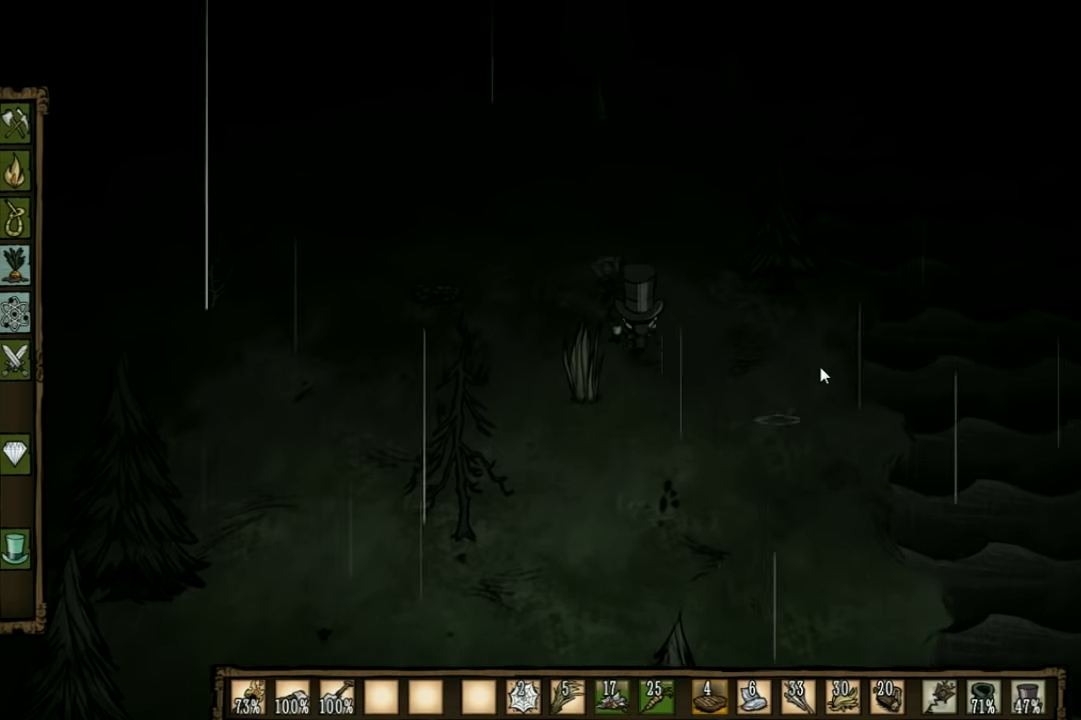
{"keys": ["w"], "events": []}
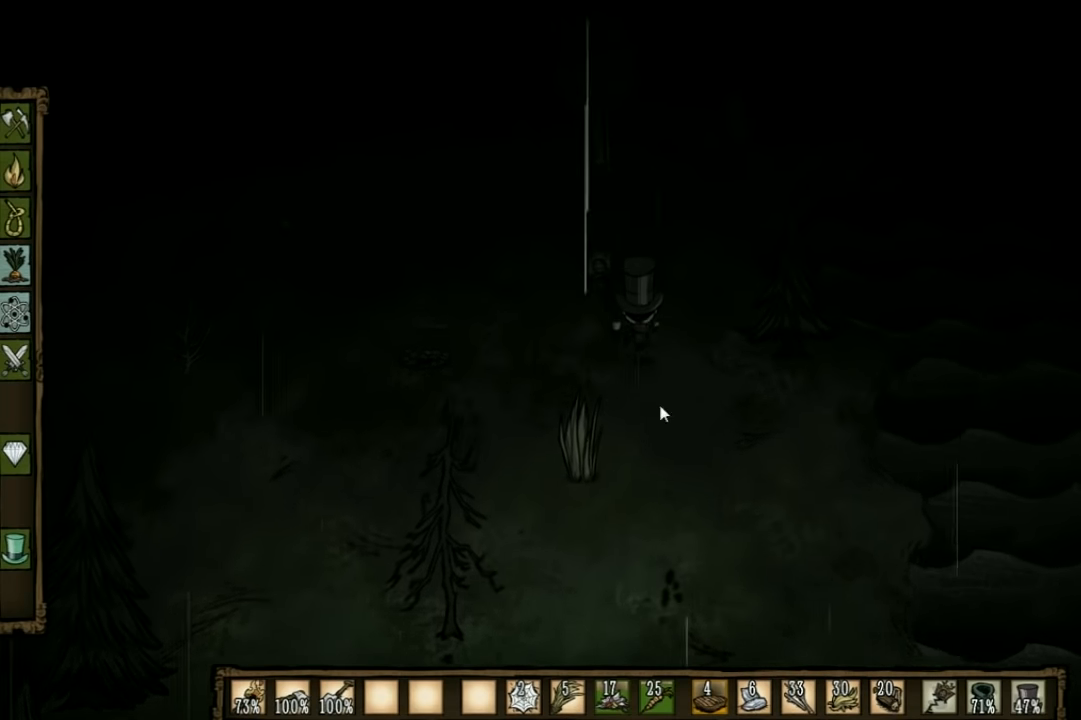
{"keys": ["a", "w"], "events": [[267, "a", "down"]]}
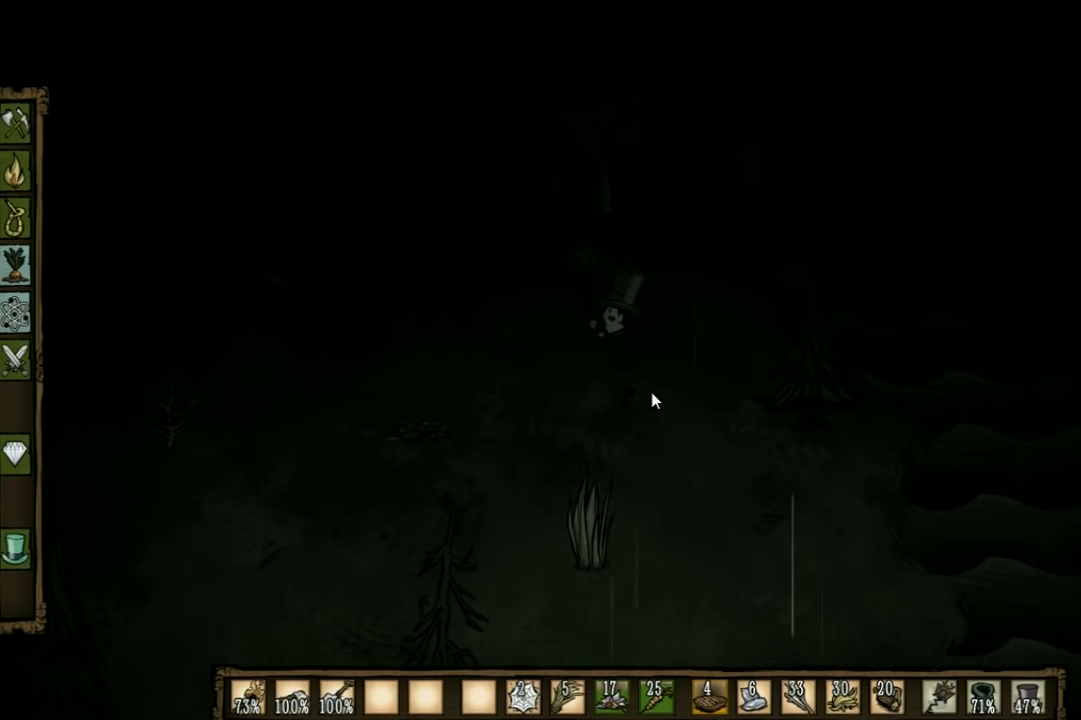
{"keys": ["w"], "events": [[33, "a", "up"], [300, "shift", "down"], [400, "shift", "up"]]}
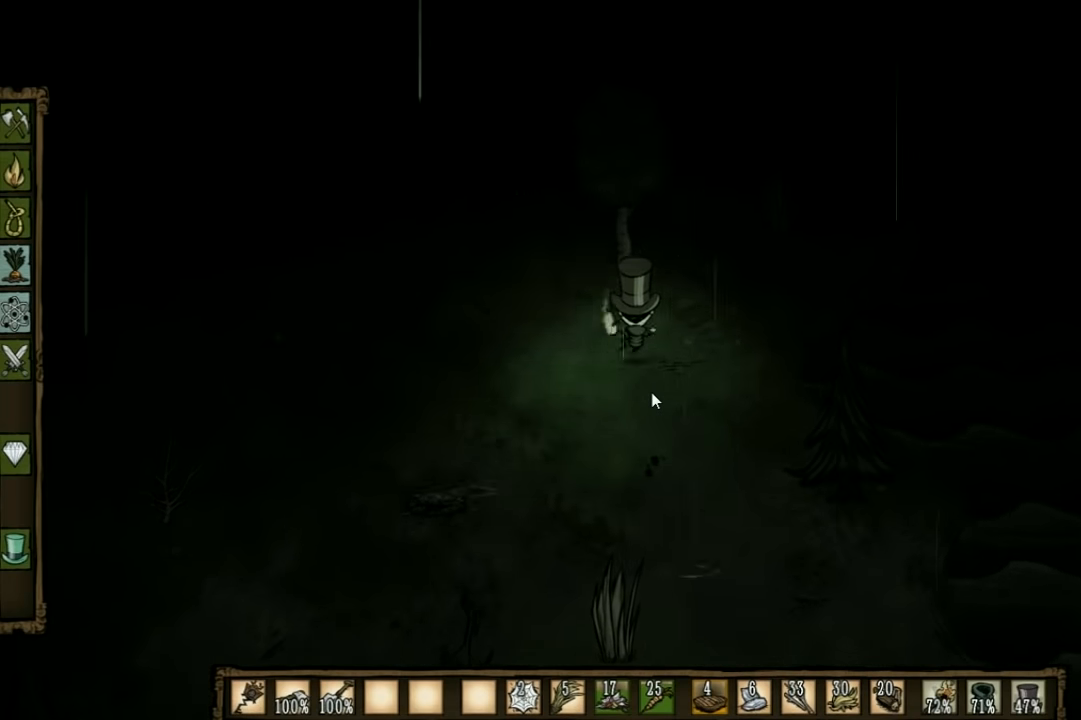
{"keys": ["w"], "events": [[300, "d", "down"], [467, "d", "up"]]}
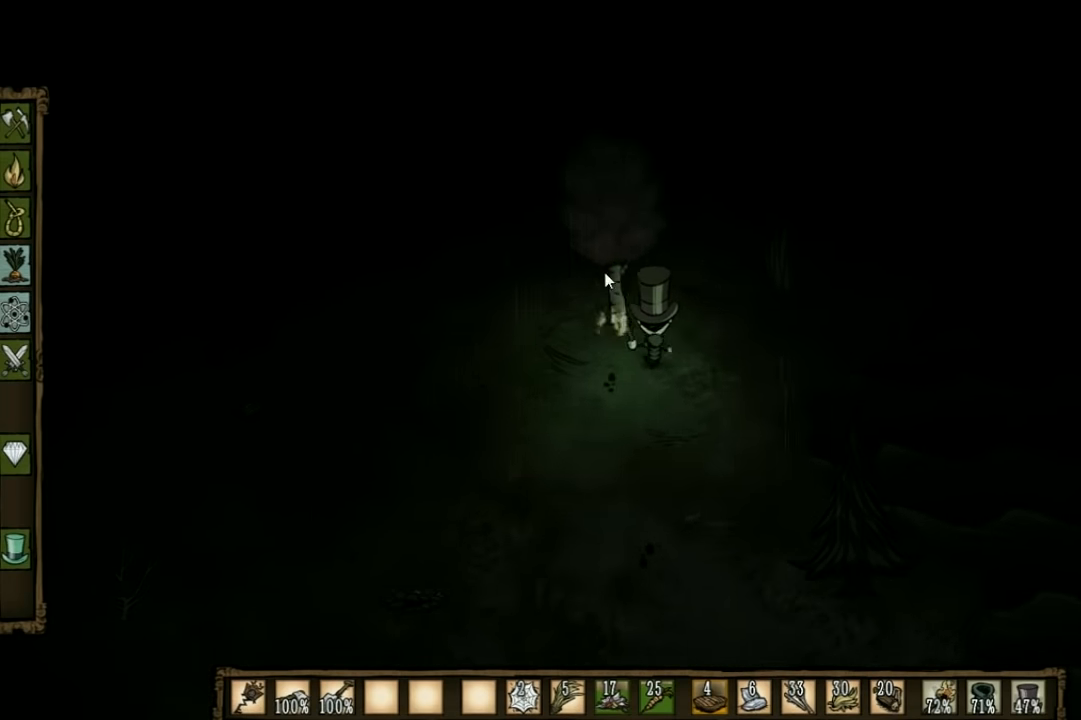
{"keys": [], "events": [[367, "w", "up"]]}
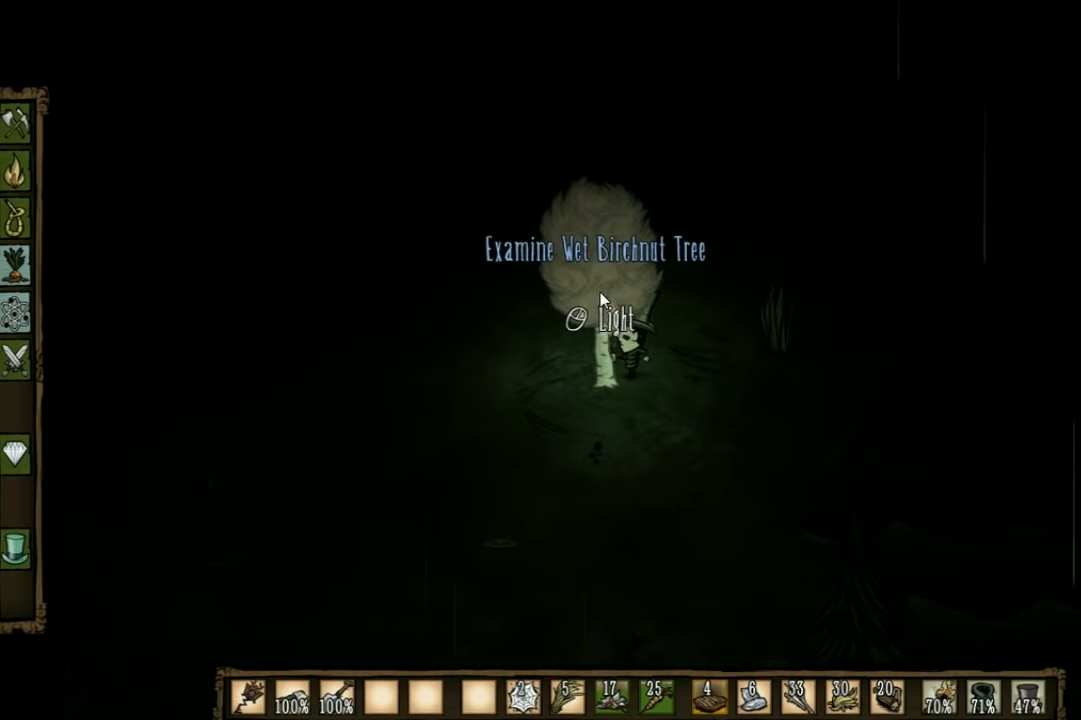
{"keys": ["w"], "events": [[500, "w", "down"]]}
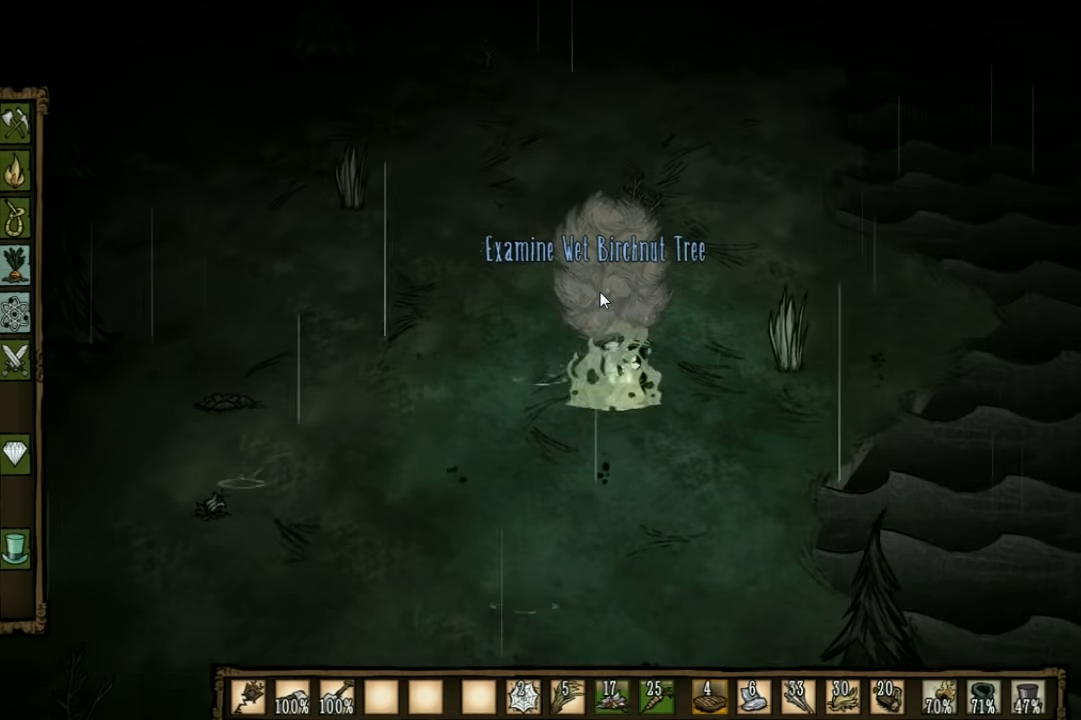
{"keys": ["w"], "events": [[166, "shift", "down"], [200, "d", "down"], [200, "shift", "up"], [300, "d", "up"]]}
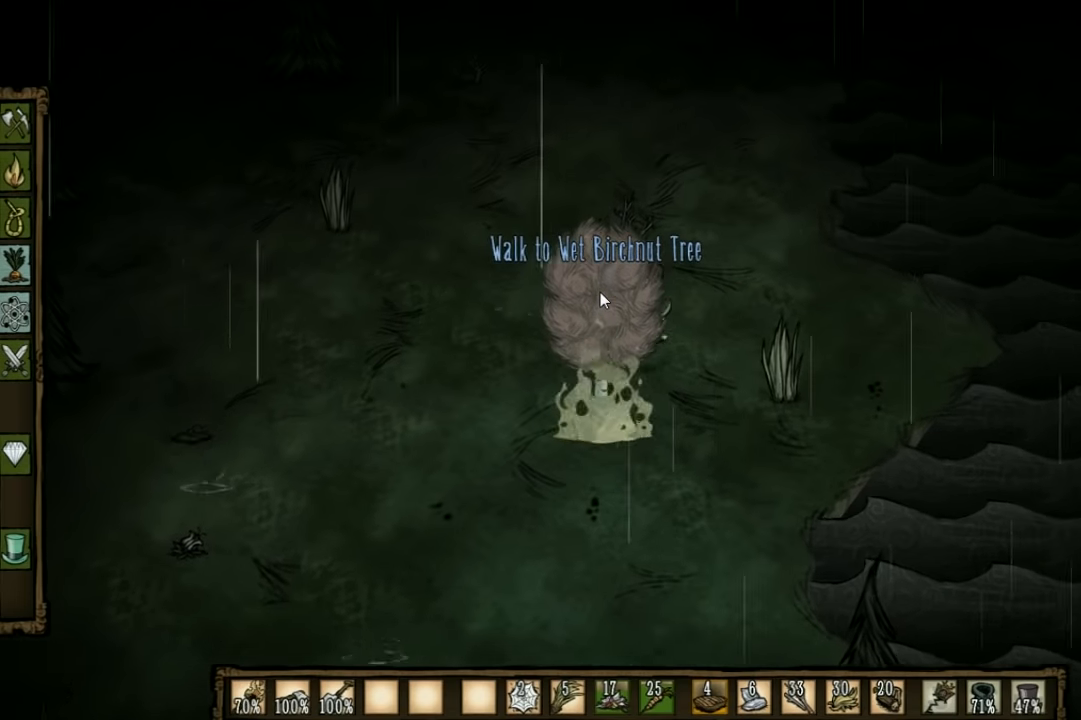
{"keys": ["w"], "events": []}
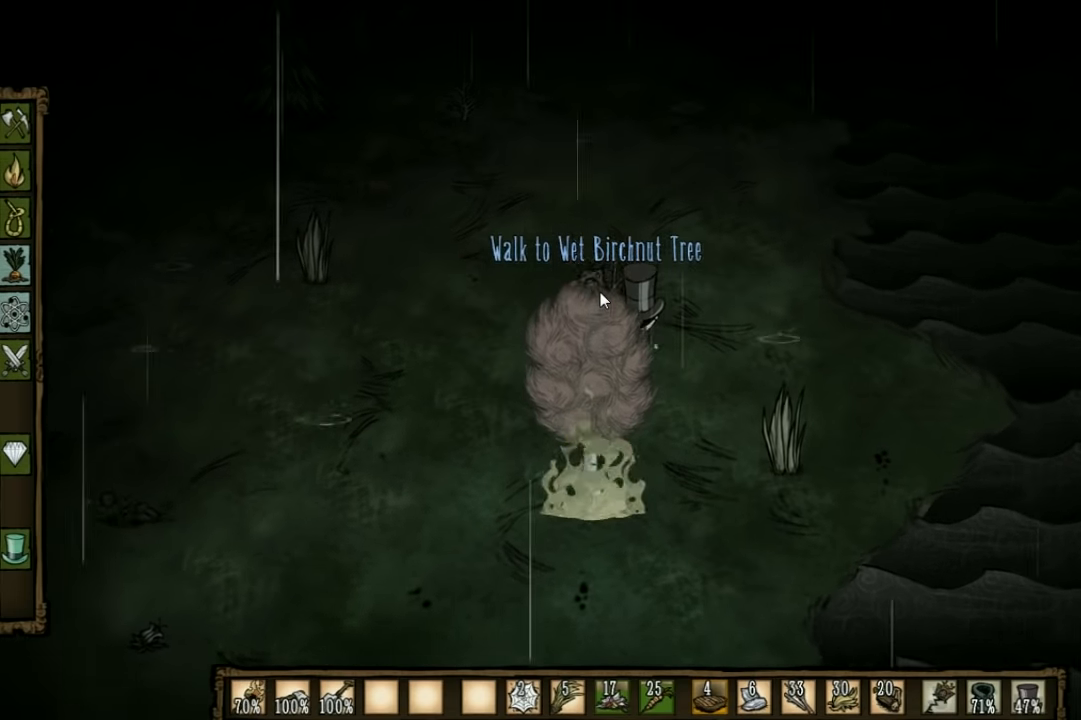
{"keys": ["w"], "events": []}
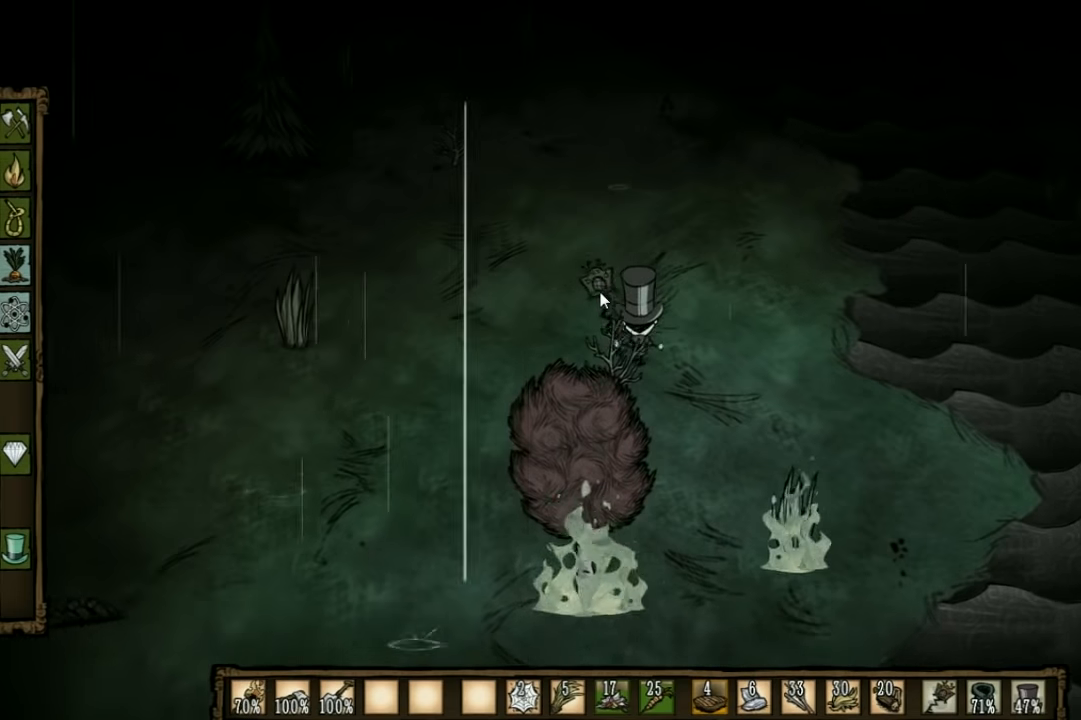
{"keys": ["w"], "events": []}
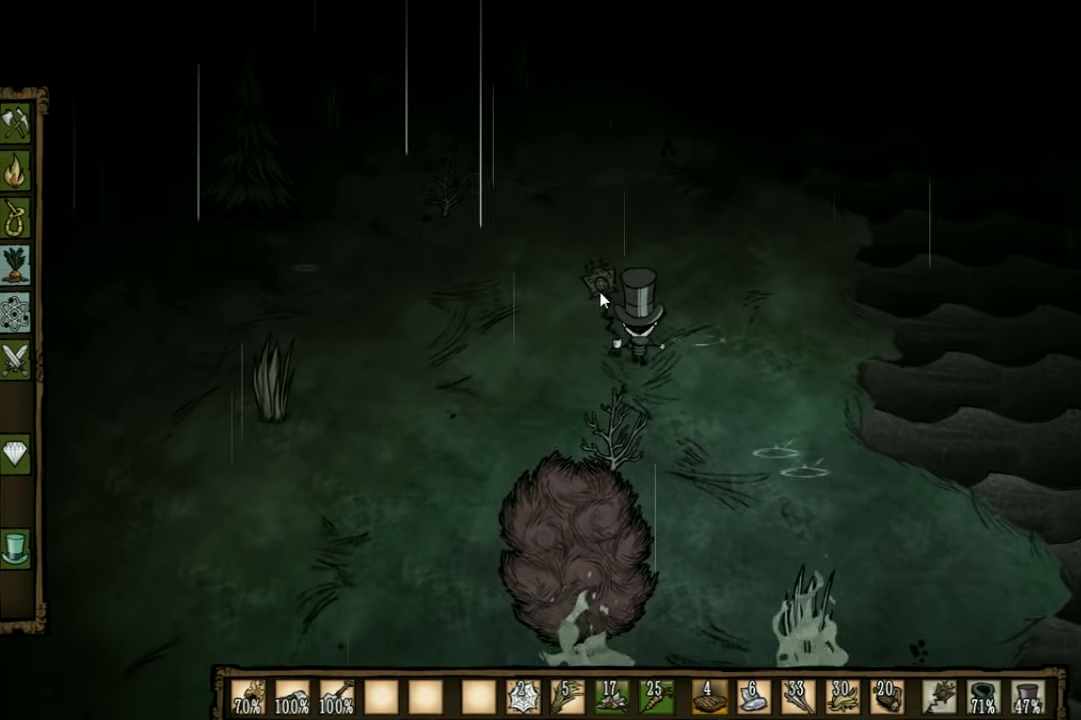
{"keys": ["w"], "events": []}
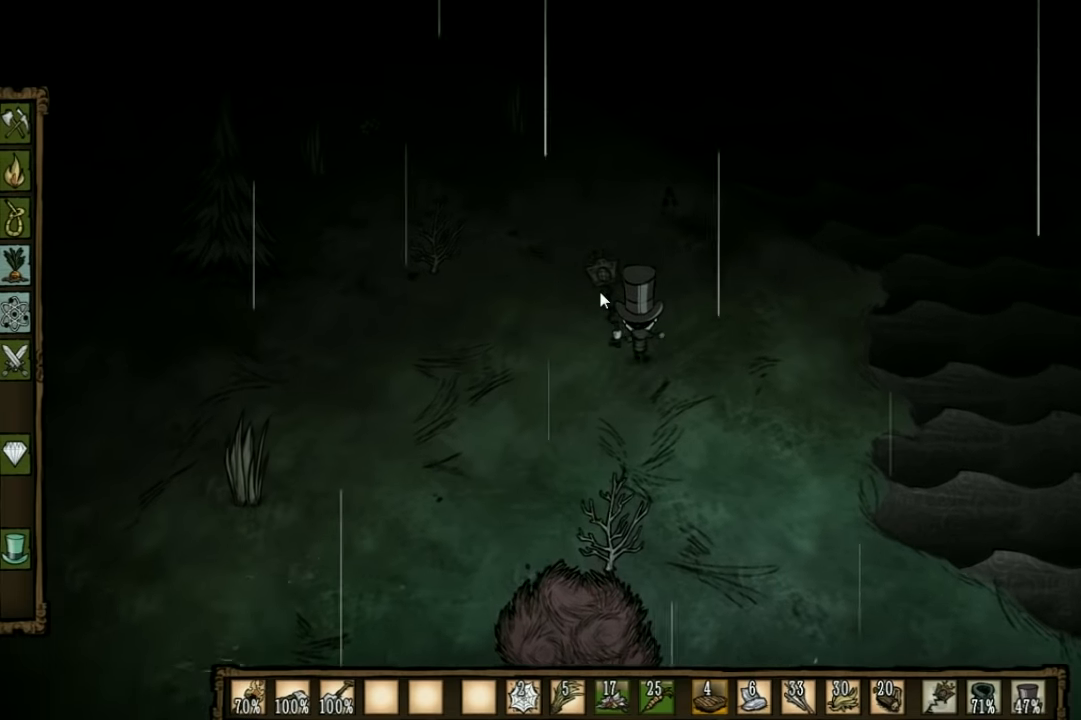
{"keys": ["w"], "events": [[366, "e", "down"], [466, "e", "up"]]}
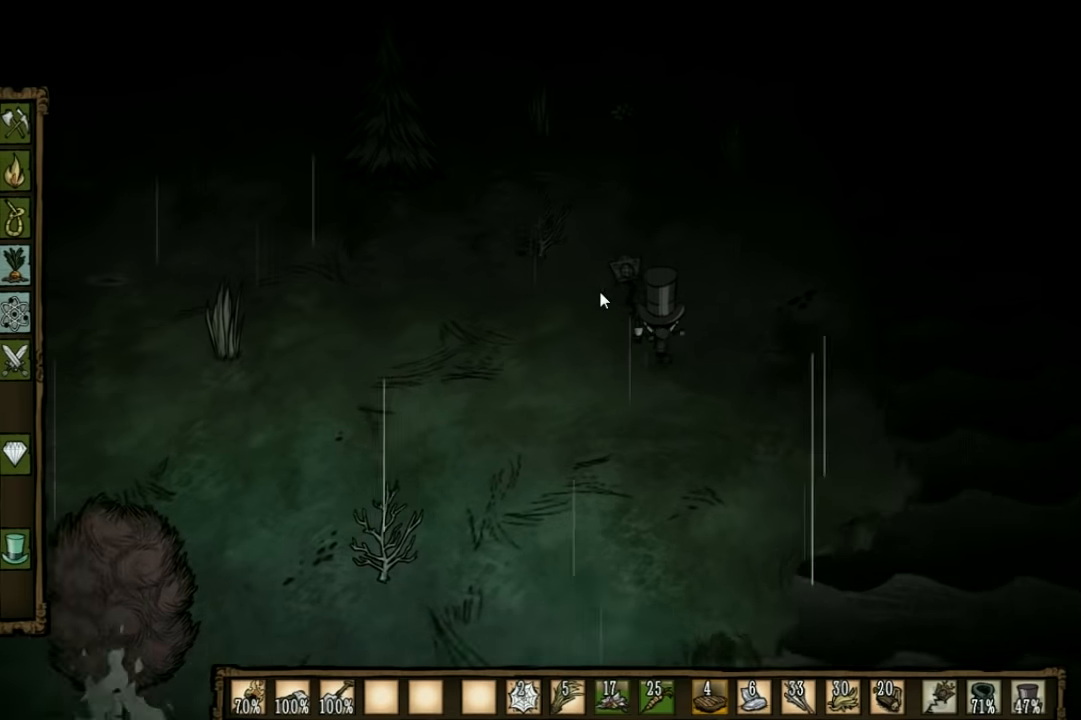
{"keys": ["d", "w"], "events": [[100, "d", "down"]]}
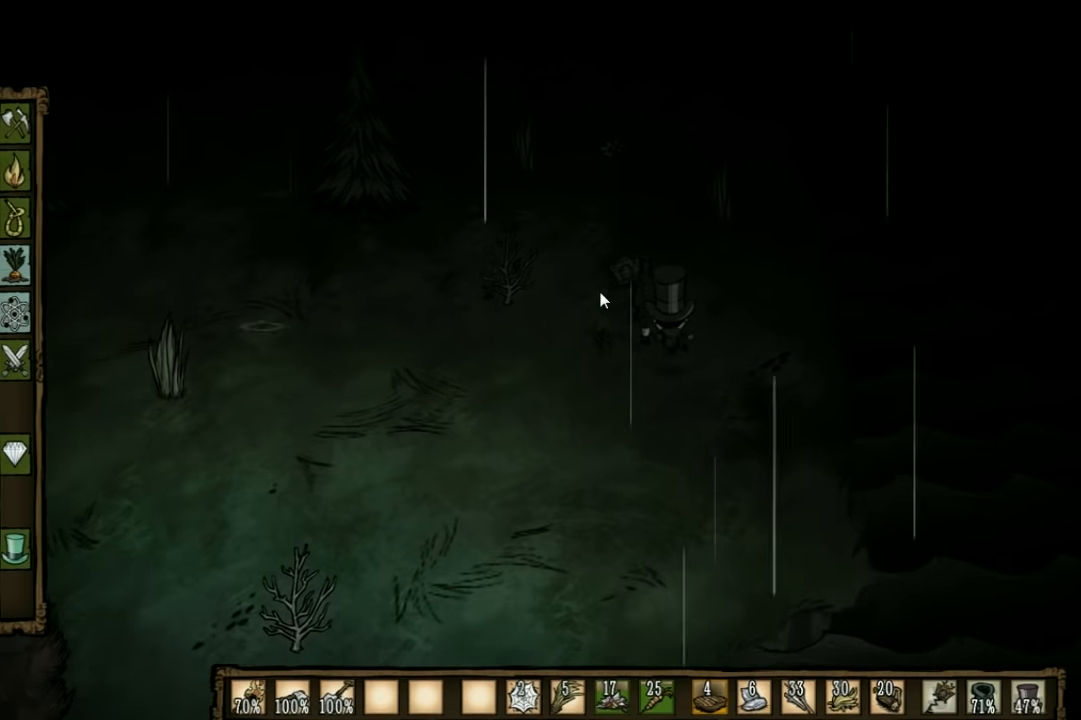
{"keys": ["w"], "events": [[400, "d", "up"]]}
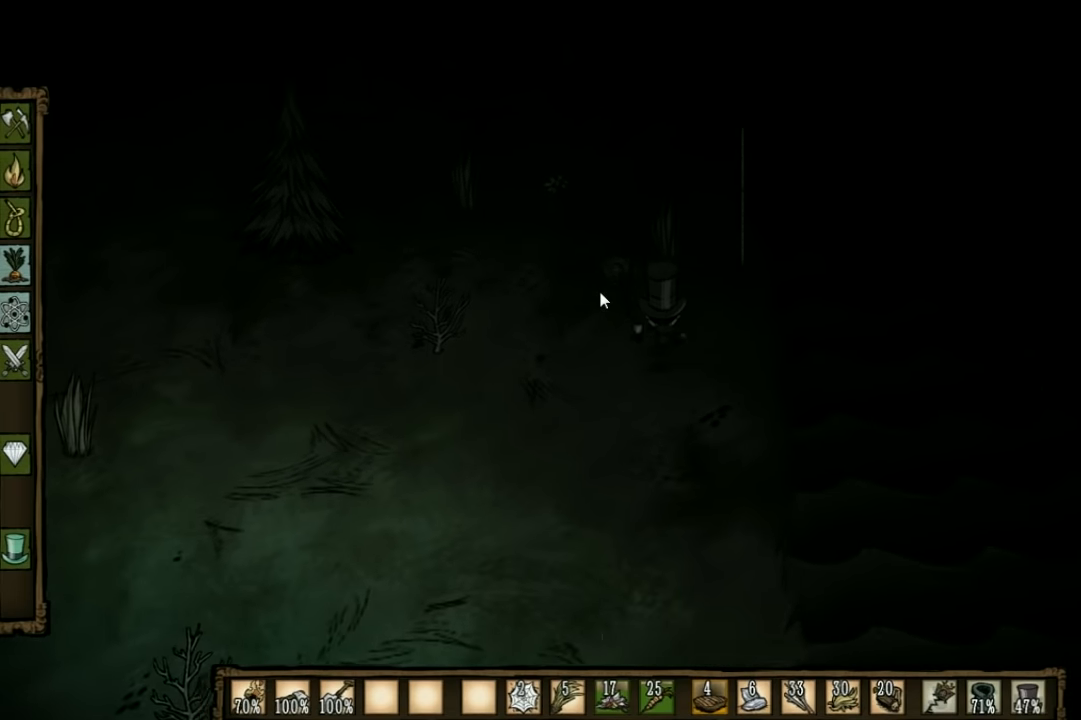
{"keys": ["w"], "events": []}
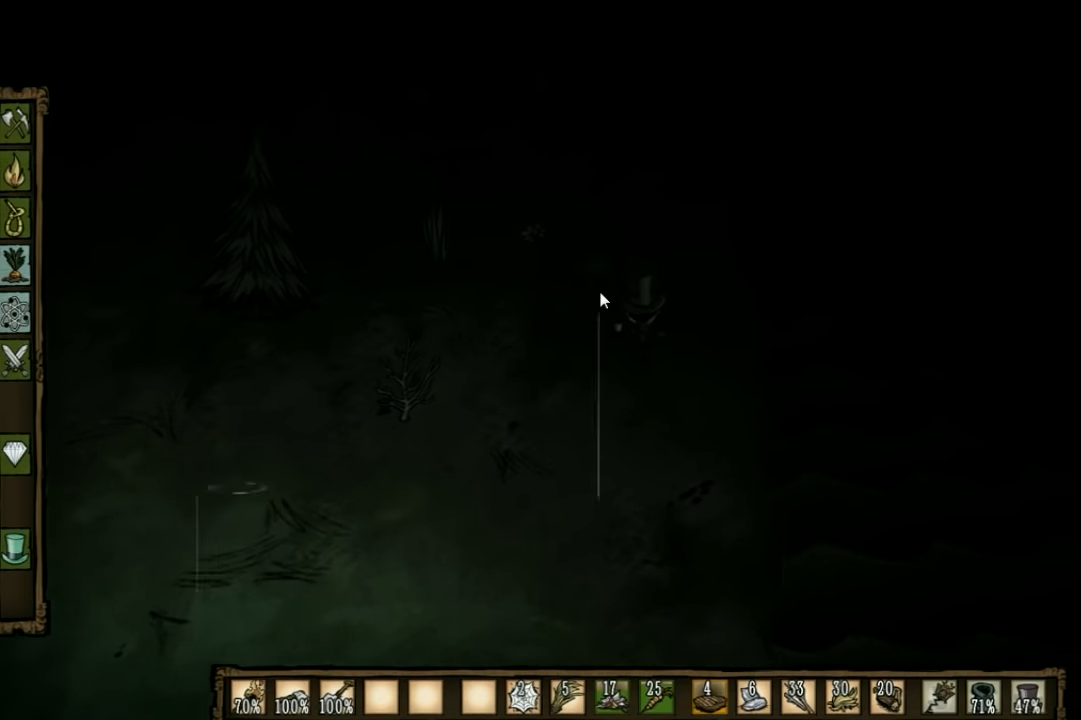
{"keys": ["f"], "events": [[66, "shift", "down"], [166, "shift", "up"], [200, "f", "down"], [333, "w", "up"]]}
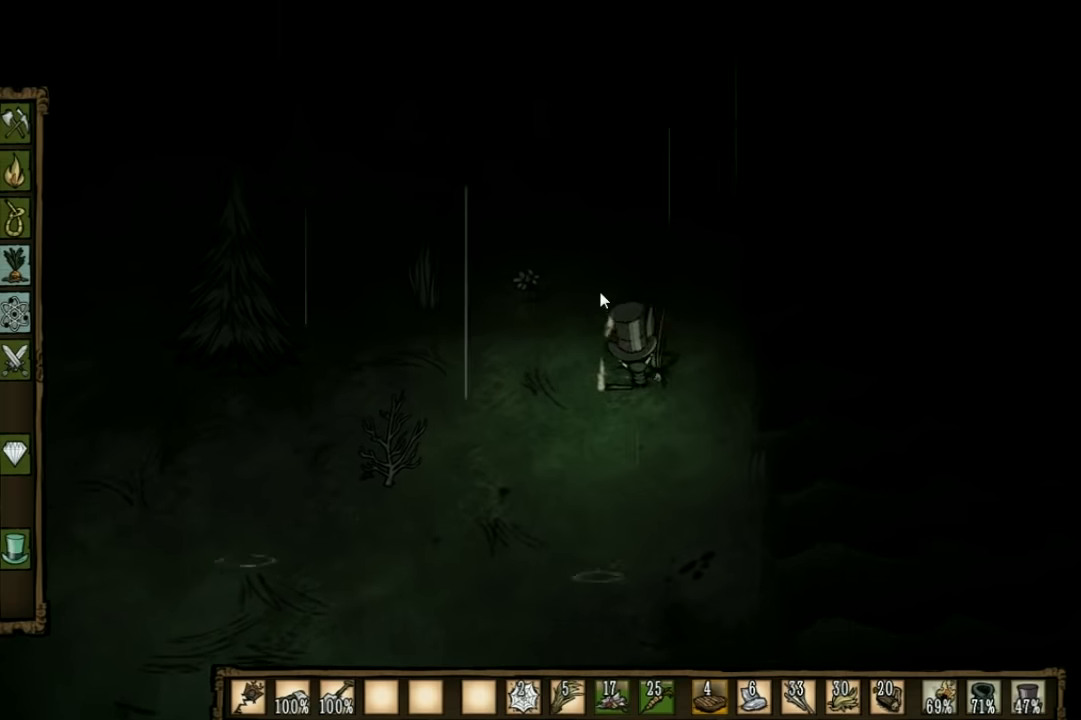
{"keys": [], "events": [[167, "f", "up"]]}
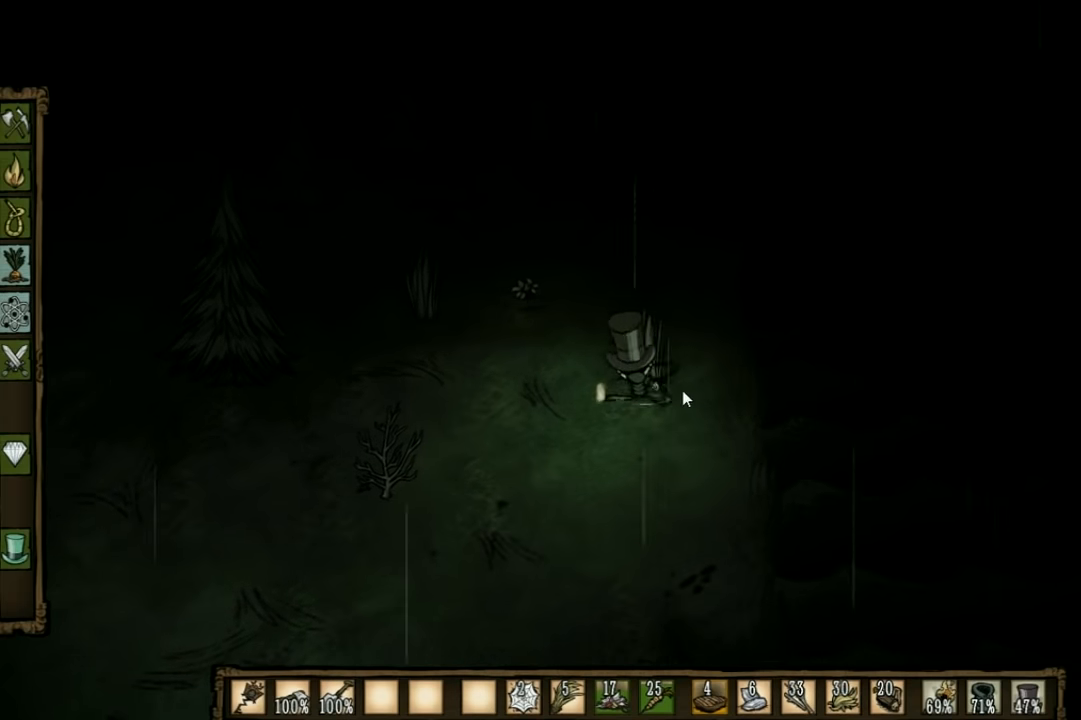
{"keys": [], "events": []}
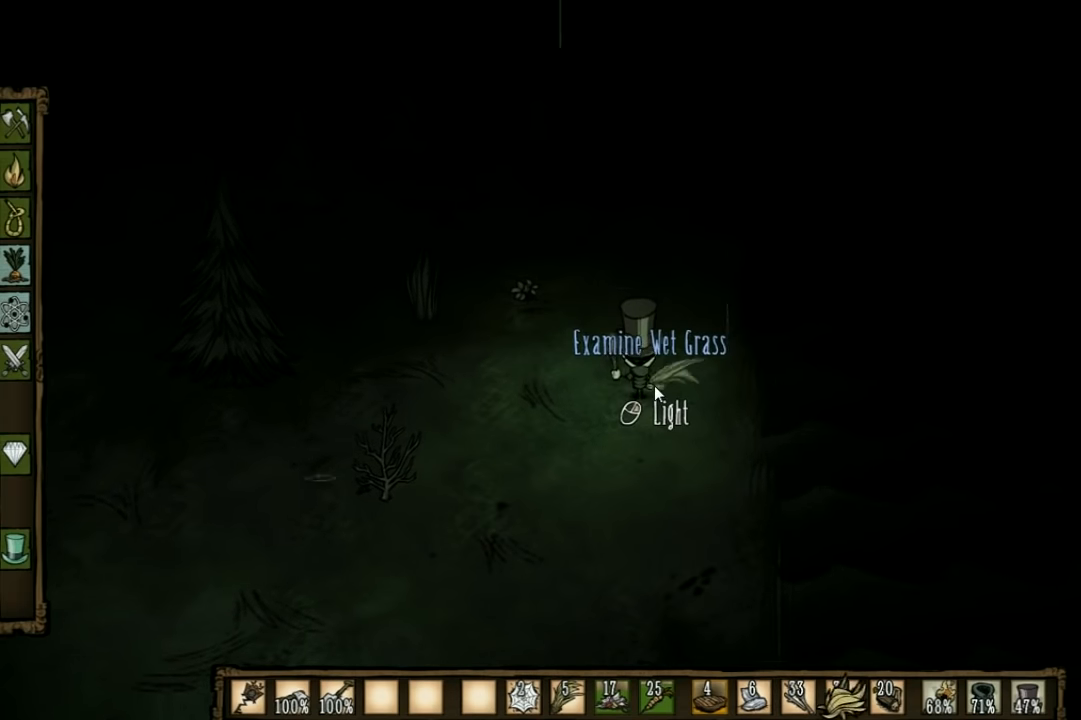
{"keys": [], "events": []}
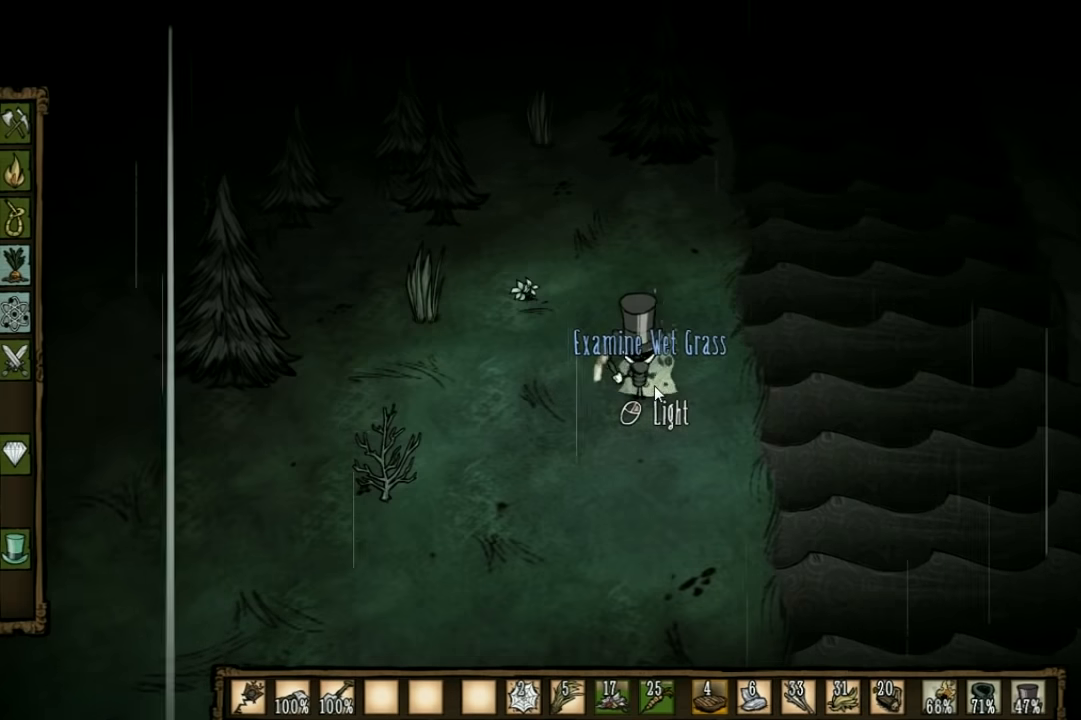
{"keys": ["a"], "events": [[67, "a", "down"], [100, "shift", "down"], [267, "shift", "up"]]}
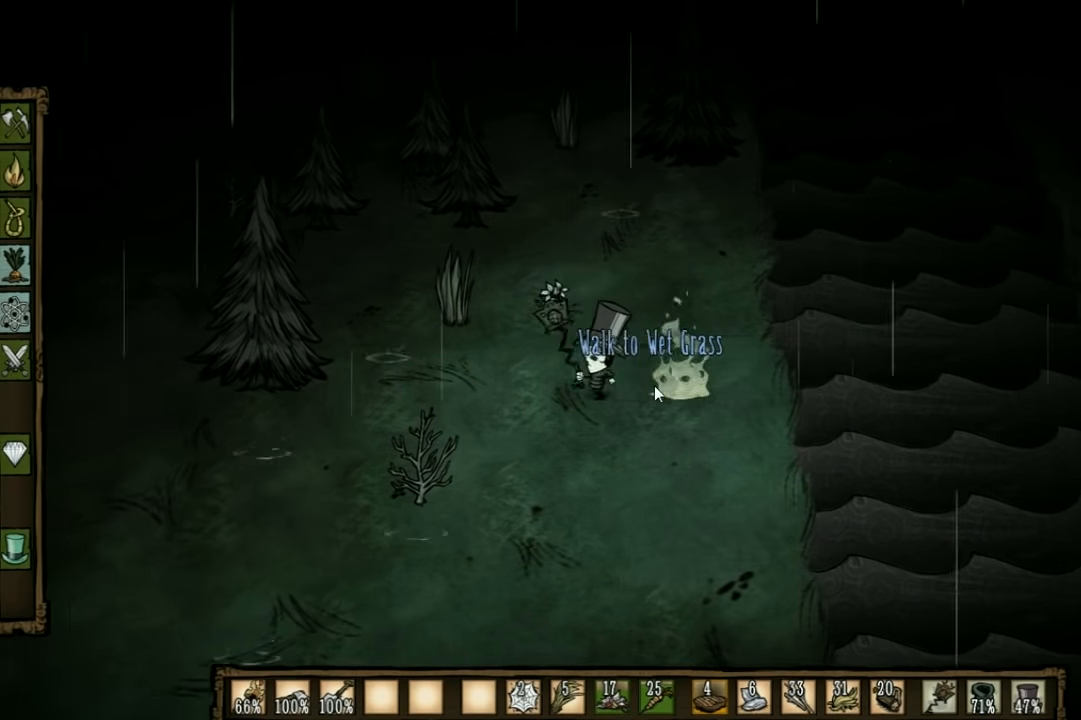
{"keys": ["a"], "events": [[267, "w", "down"], [500, "w", "up"]]}